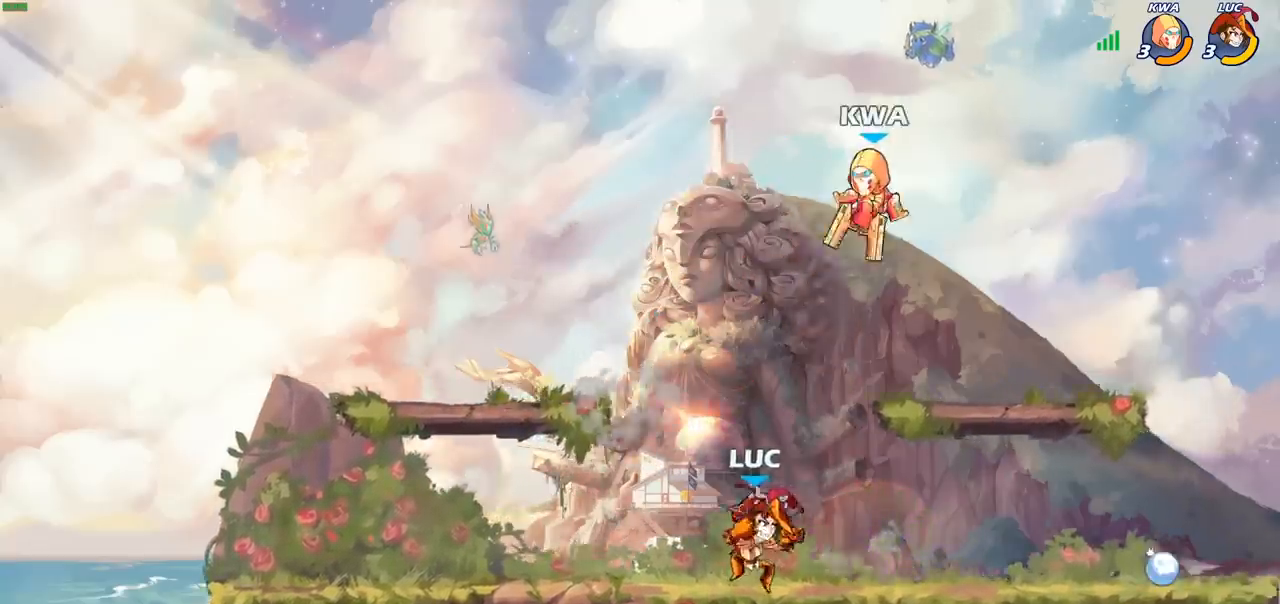
Gameplay with a controller (PlayStation layout); each line is a JSON object with the inputs held at the frame after it. "events" lists button and stick changes between this image and that frame as [ms after this image, input, new state], when the widget could be followed in between. Not read: L3 R3 right_stick.
{"buttons": [], "left_stick": "center", "events": [[300, "CROSS", "down"], [317, "left_stick", "up"], [350, "SQUARE", "down"], [367, "left_stick", "center"], [383, "CROSS", "up"], [400, "SQUARE", "up"]]}
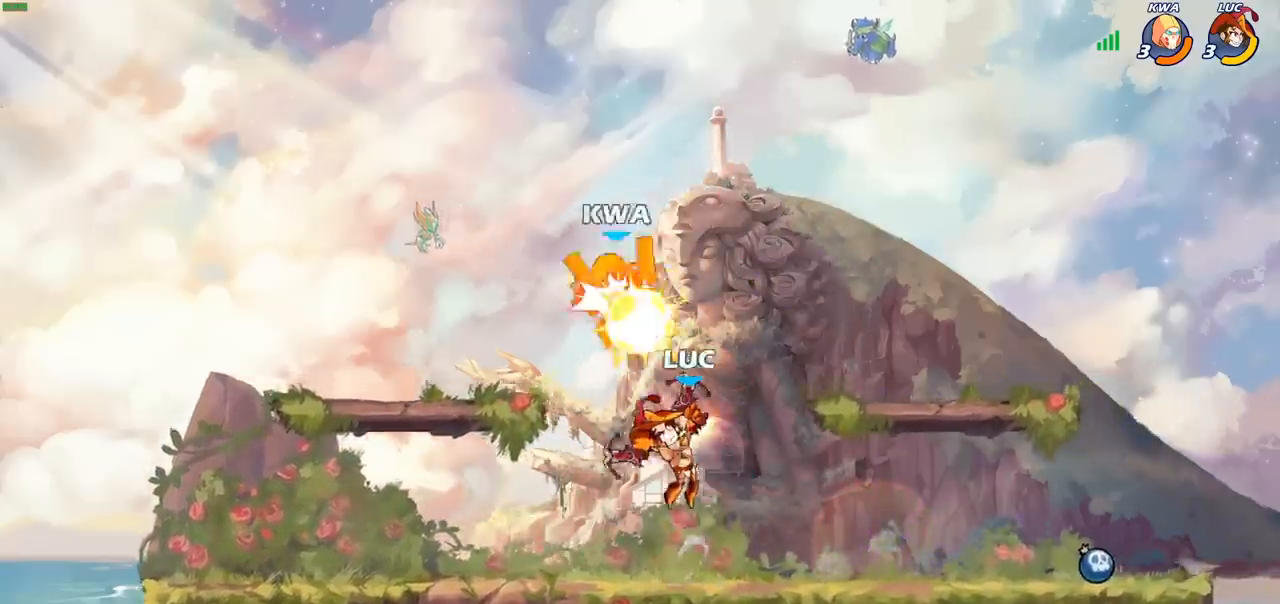
{"buttons": [], "left_stick": "left", "events": [[267, "left_stick", "left"], [300, "CROSS", "down"], [367, "CIRCLE", "down"], [367, "CROSS", "up"], [467, "CIRCLE", "up"]]}
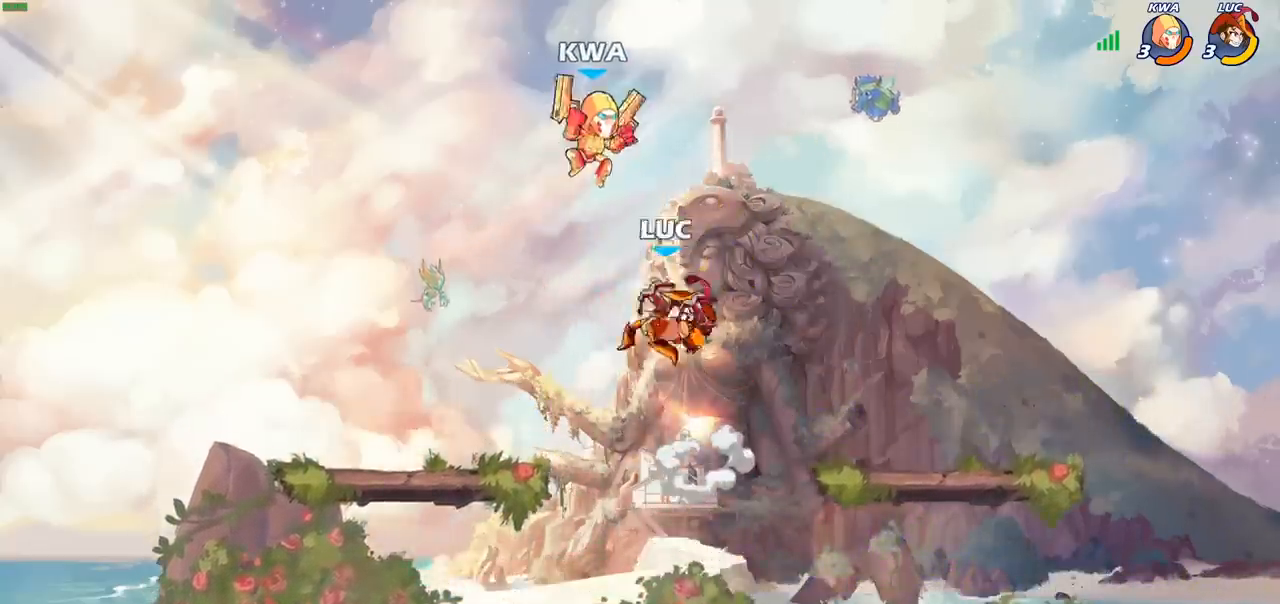
{"buttons": [], "left_stick": "up-left", "events": [[250, "left_stick", "up"], [300, "left_stick", "up-right"], [433, "left_stick", "up-left"]]}
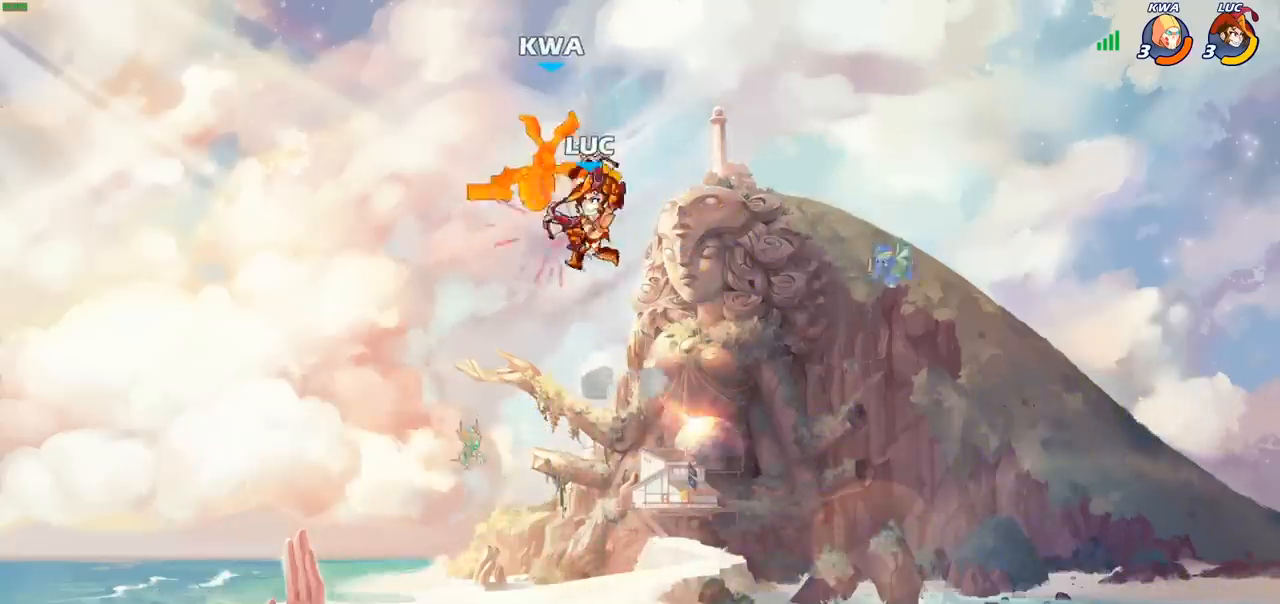
{"buttons": [], "left_stick": "center", "events": [[133, "left_stick", "up-right"], [217, "left_stick", "center"]]}
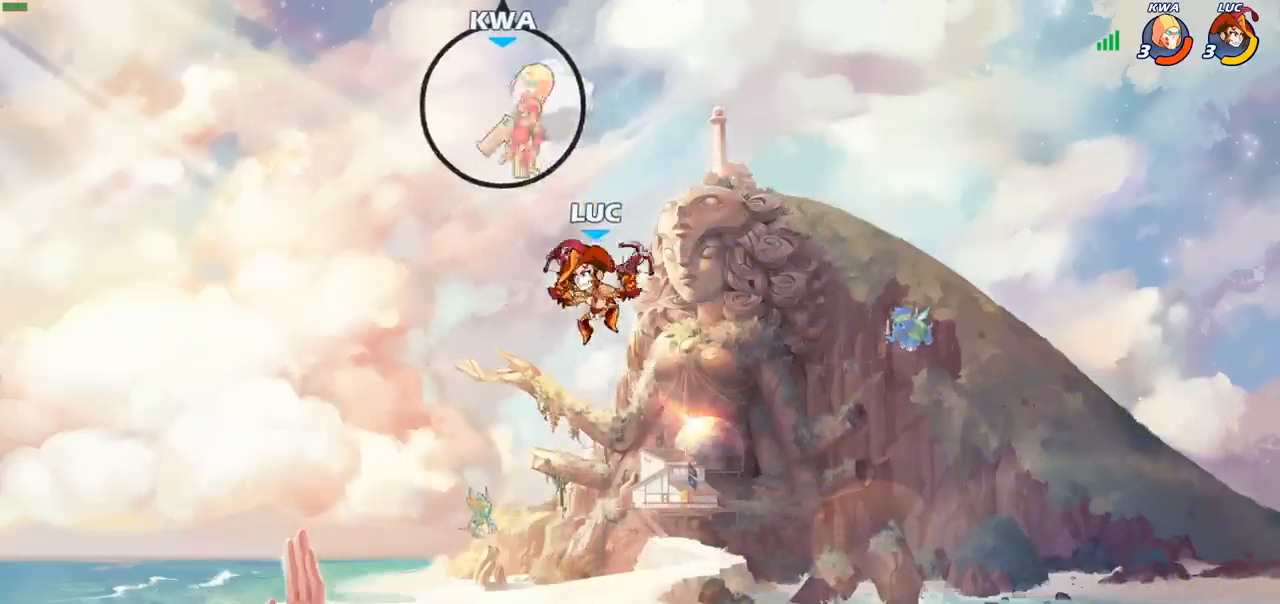
{"buttons": [], "left_stick": "left", "events": [[150, "left_stick", "left"]]}
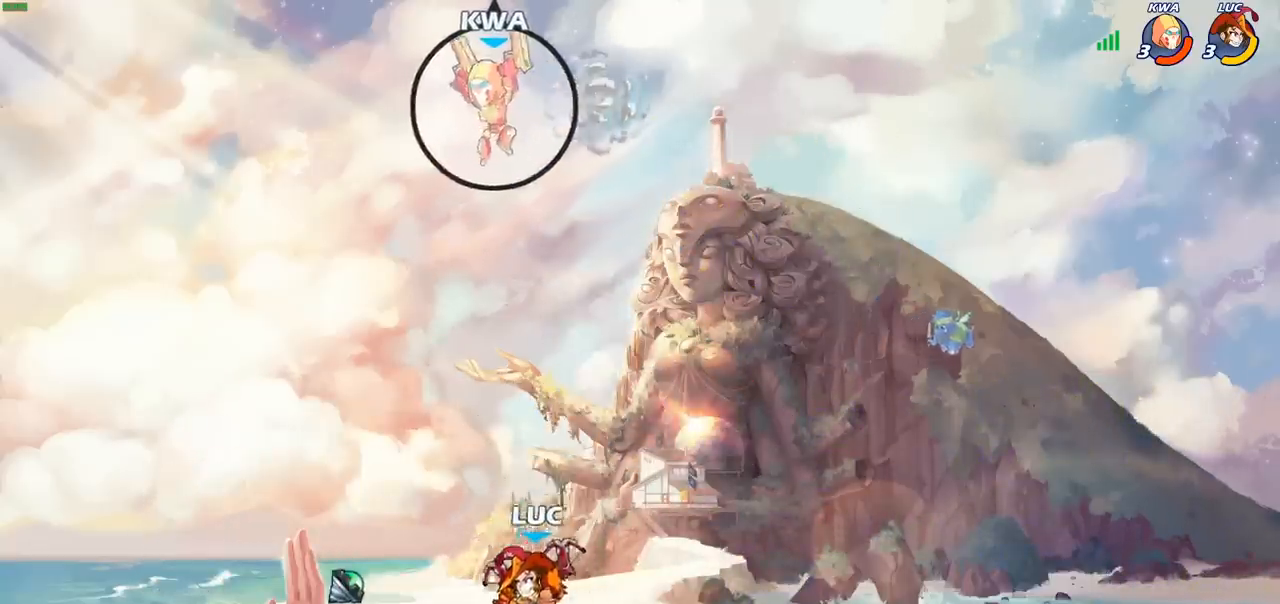
{"buttons": ["CIRCLE", "R2"], "left_stick": "center", "events": [[117, "left_stick", "up"], [233, "CROSS", "down"], [267, "left_stick", "up-right"], [350, "CROSS", "up"], [367, "left_stick", "center"], [417, "R2", "down"], [450, "CIRCLE", "down"]]}
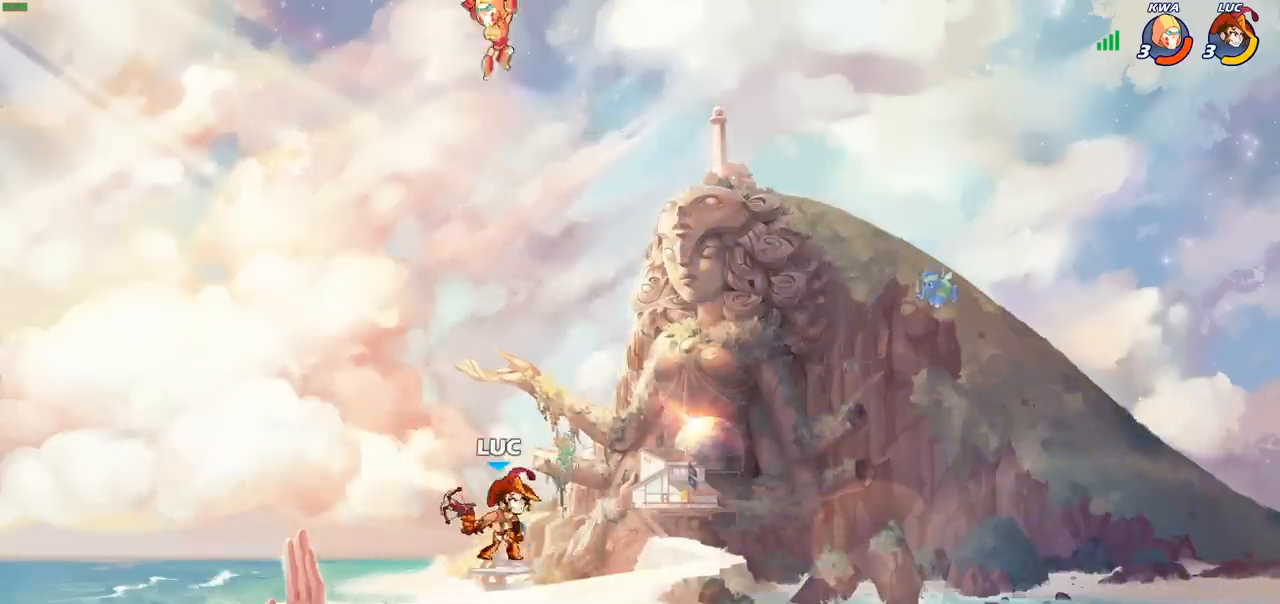
{"buttons": [], "left_stick": "center", "events": [[250, "CIRCLE", "up"], [300, "R2", "up"]]}
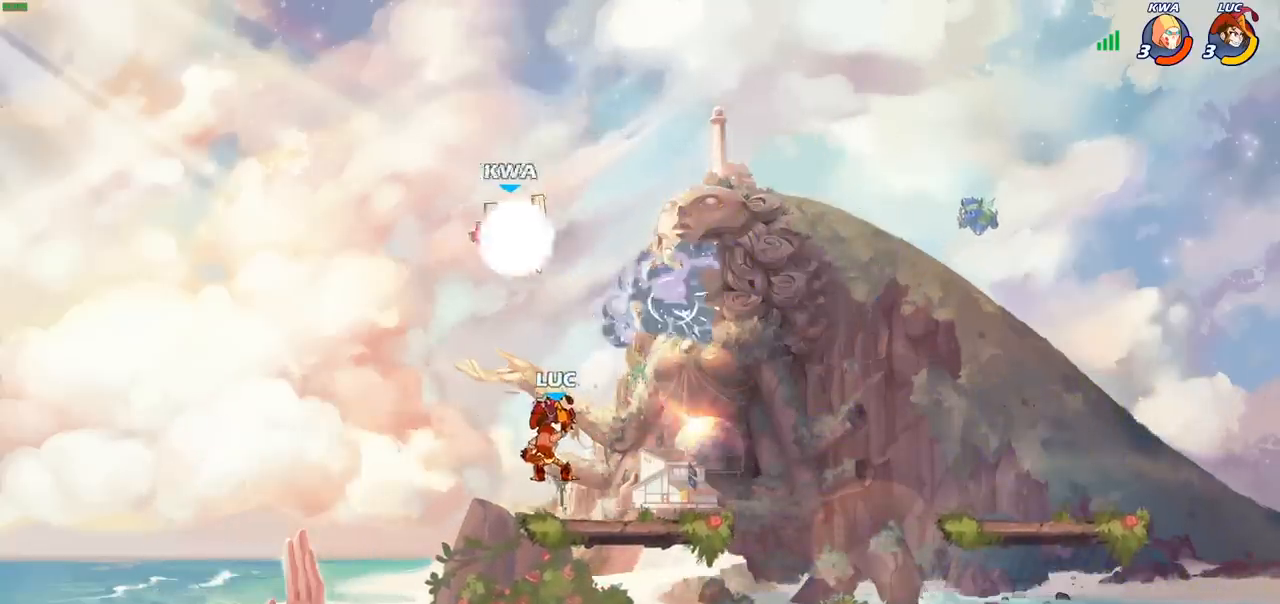
{"buttons": [], "left_stick": "down-left", "events": [[283, "left_stick", "left"], [383, "left_stick", "down-left"], [417, "SQUARE", "down"], [500, "SQUARE", "up"]]}
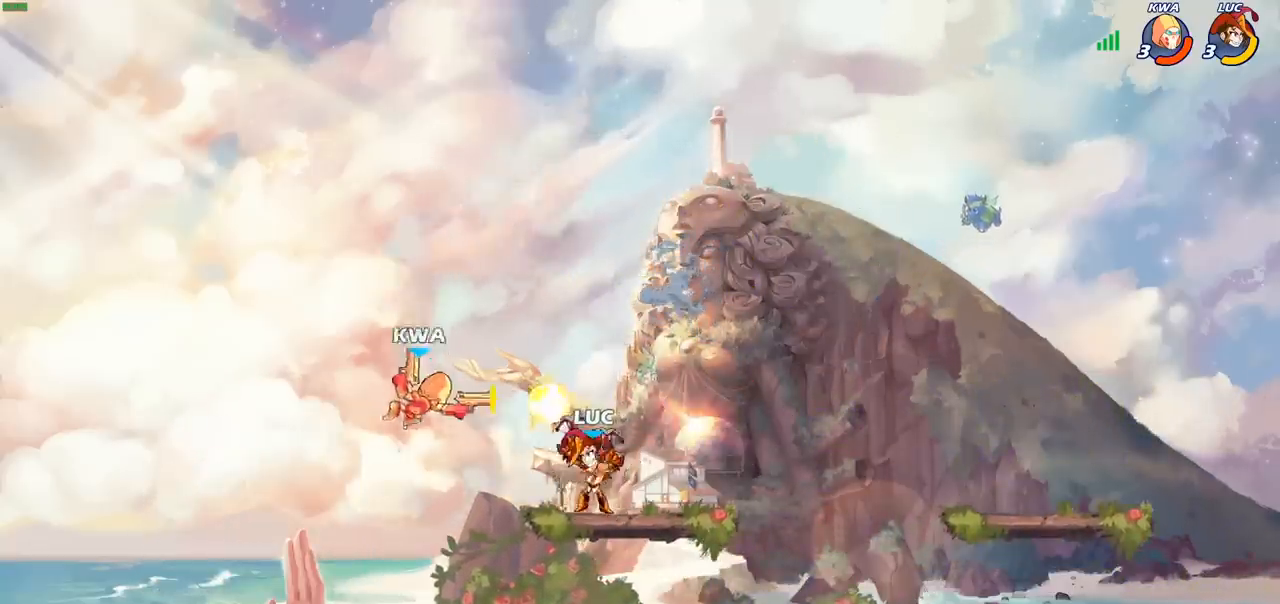
{"buttons": [], "left_stick": "left", "events": [[17, "left_stick", "center"], [417, "left_stick", "left"]]}
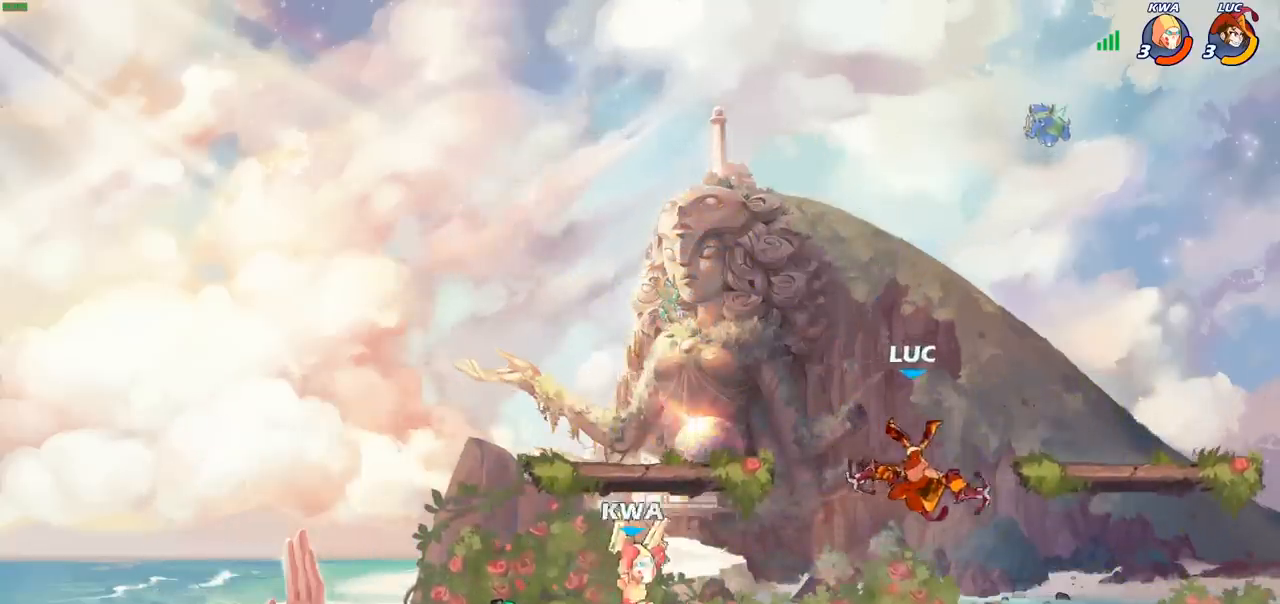
{"buttons": [], "left_stick": "left", "events": [[67, "SQUARE", "down"], [133, "SQUARE", "up"]]}
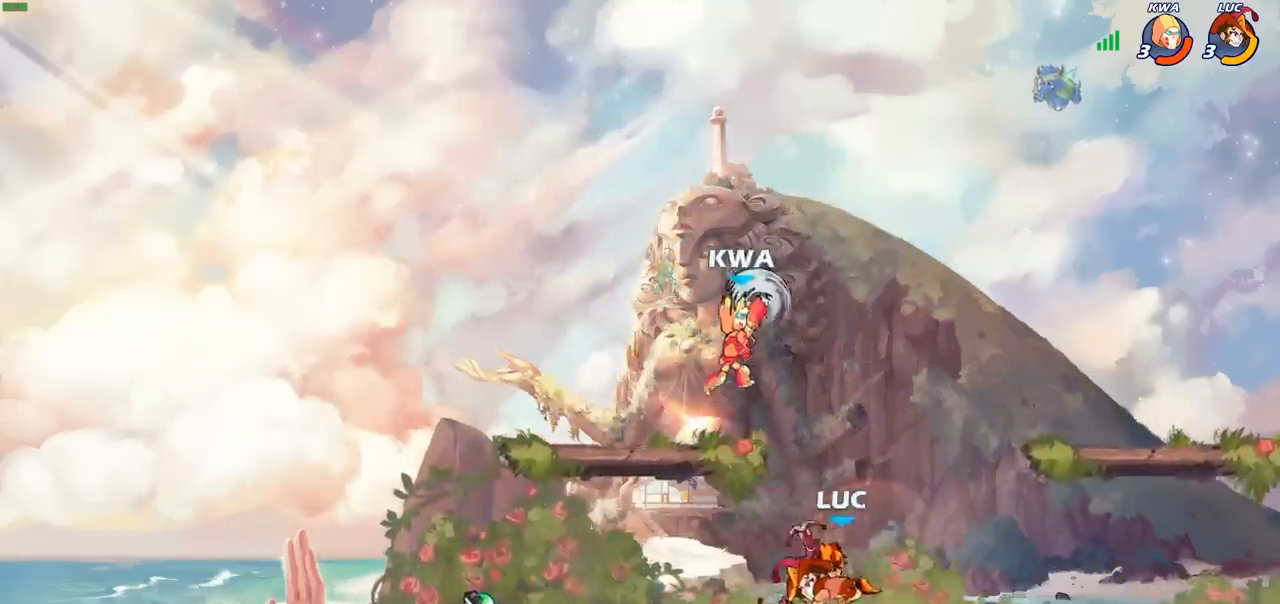
{"buttons": ["CIRCLE"], "left_stick": "right", "events": [[50, "left_stick", "right"], [167, "left_stick", "center"], [317, "CROSS", "down"], [317, "left_stick", "right"], [417, "CIRCLE", "down"], [450, "CROSS", "up"]]}
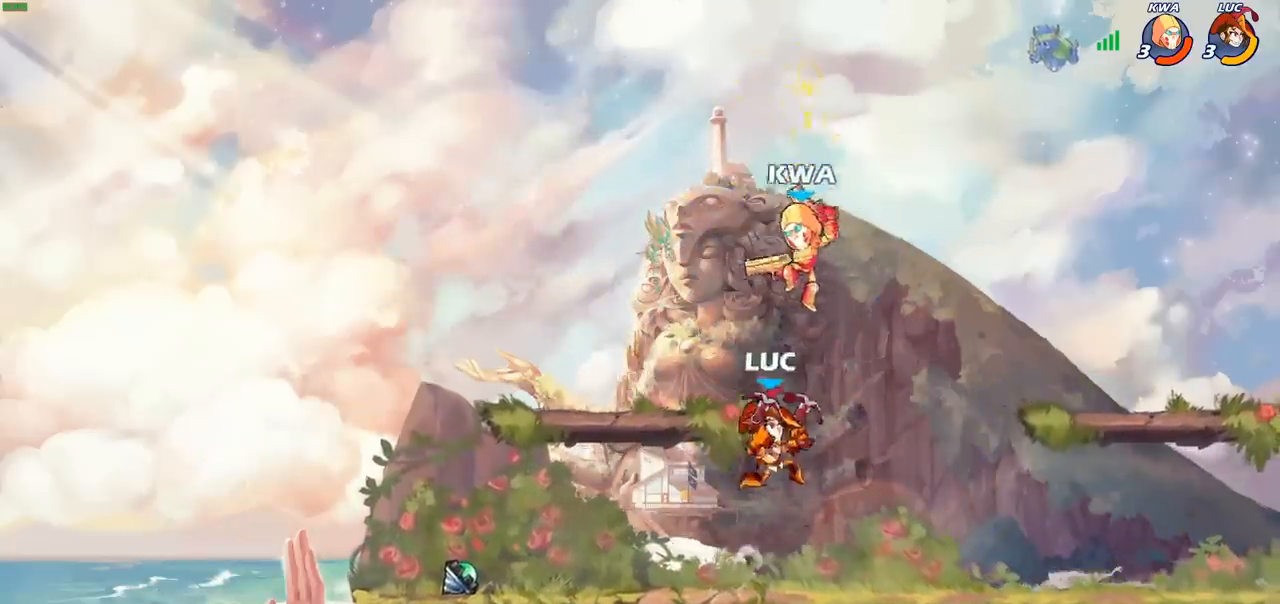
{"buttons": [], "left_stick": "left", "events": [[33, "CIRCLE", "up"], [300, "left_stick", "up"], [350, "left_stick", "left"]]}
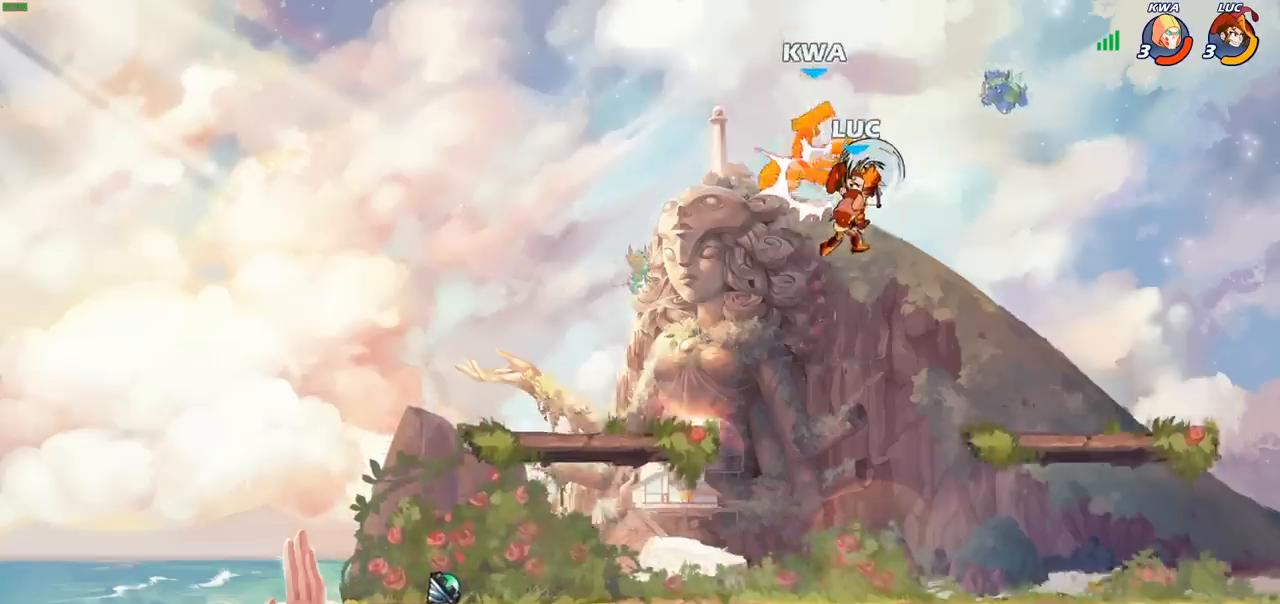
{"buttons": [], "left_stick": "left", "events": []}
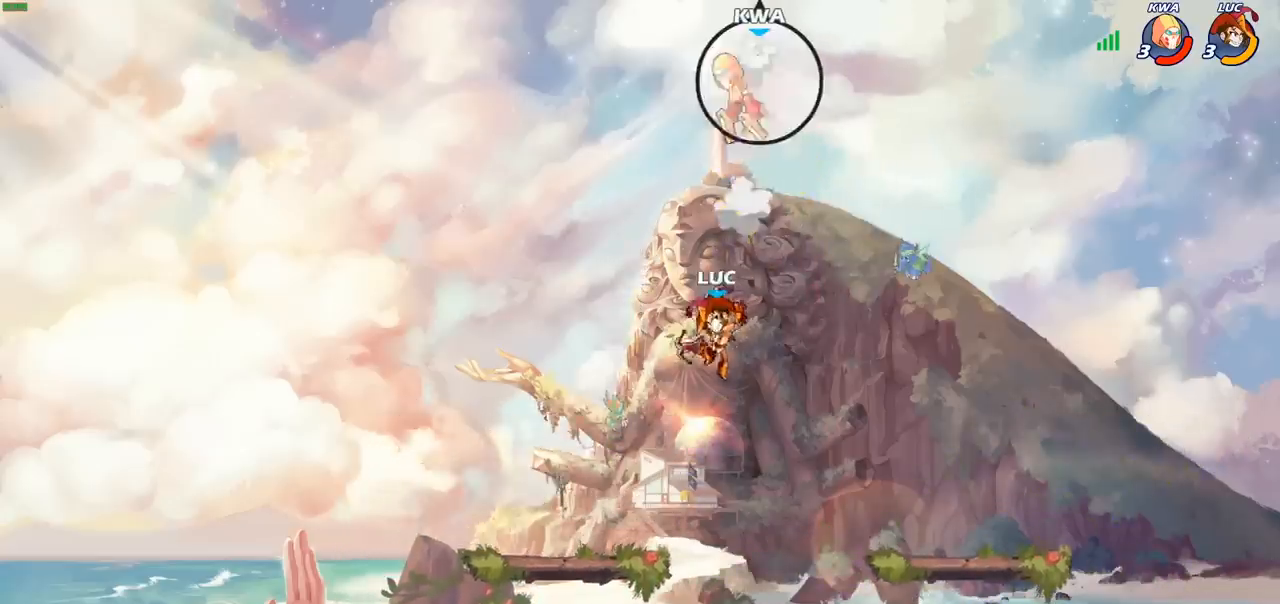
{"buttons": [], "left_stick": "up-right", "events": [[117, "CROSS", "down"], [150, "left_stick", "up-right"], [317, "CROSS", "up"]]}
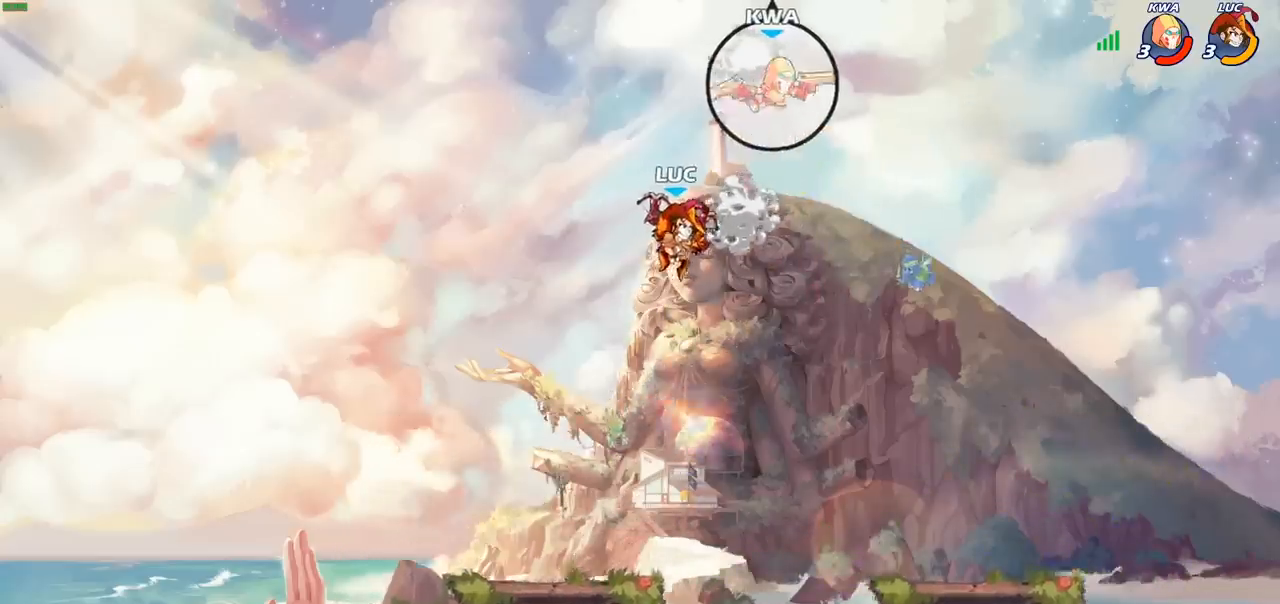
{"buttons": [], "left_stick": "right", "events": [[183, "left_stick", "center"], [283, "R2", "down"], [350, "CIRCLE", "down"], [383, "R2", "up"], [400, "CIRCLE", "up"], [500, "left_stick", "right"]]}
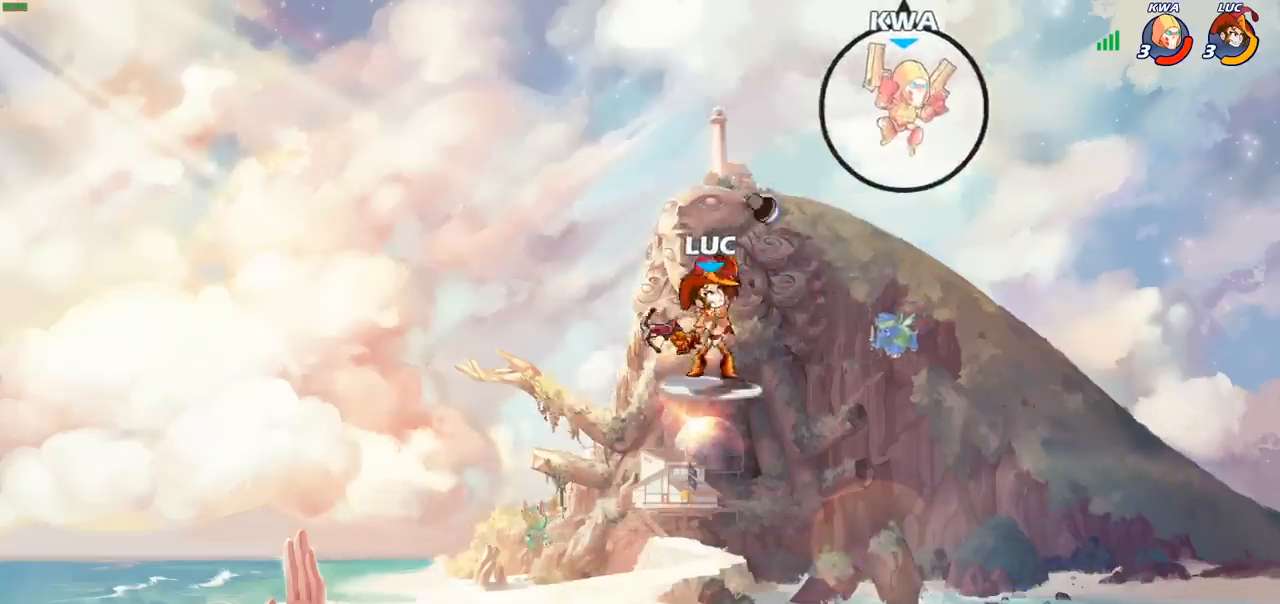
{"buttons": [], "left_stick": "center", "events": [[167, "left_stick", "center"]]}
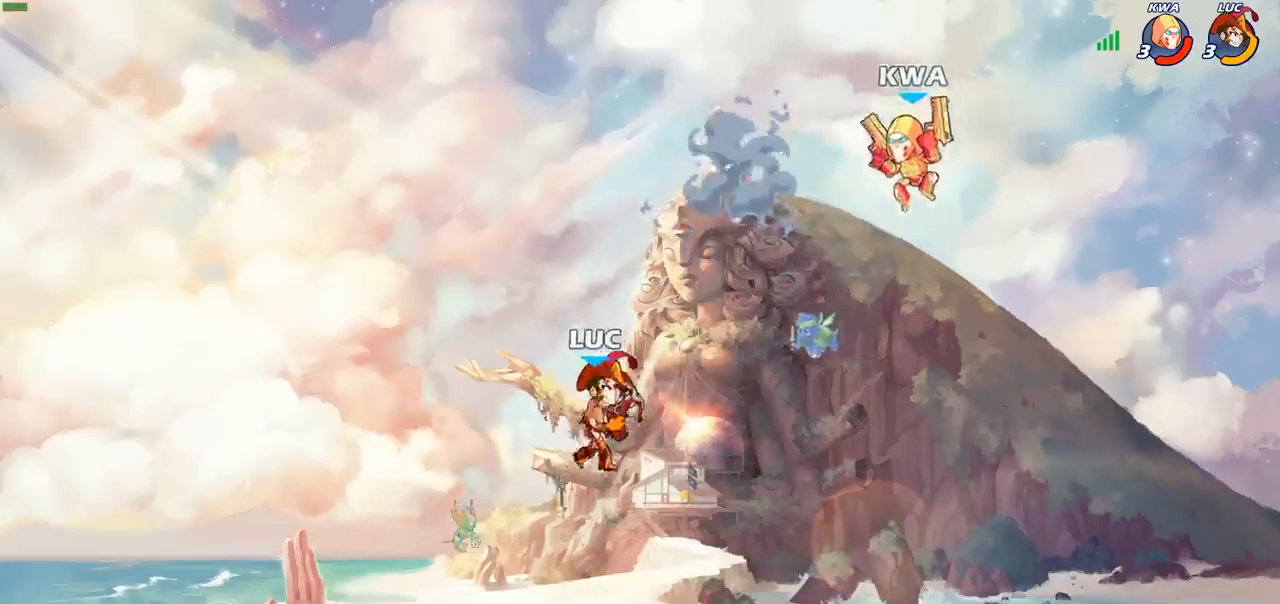
{"buttons": [], "left_stick": "down", "events": [[100, "left_stick", "right"], [217, "left_stick", "center"], [333, "left_stick", "down"]]}
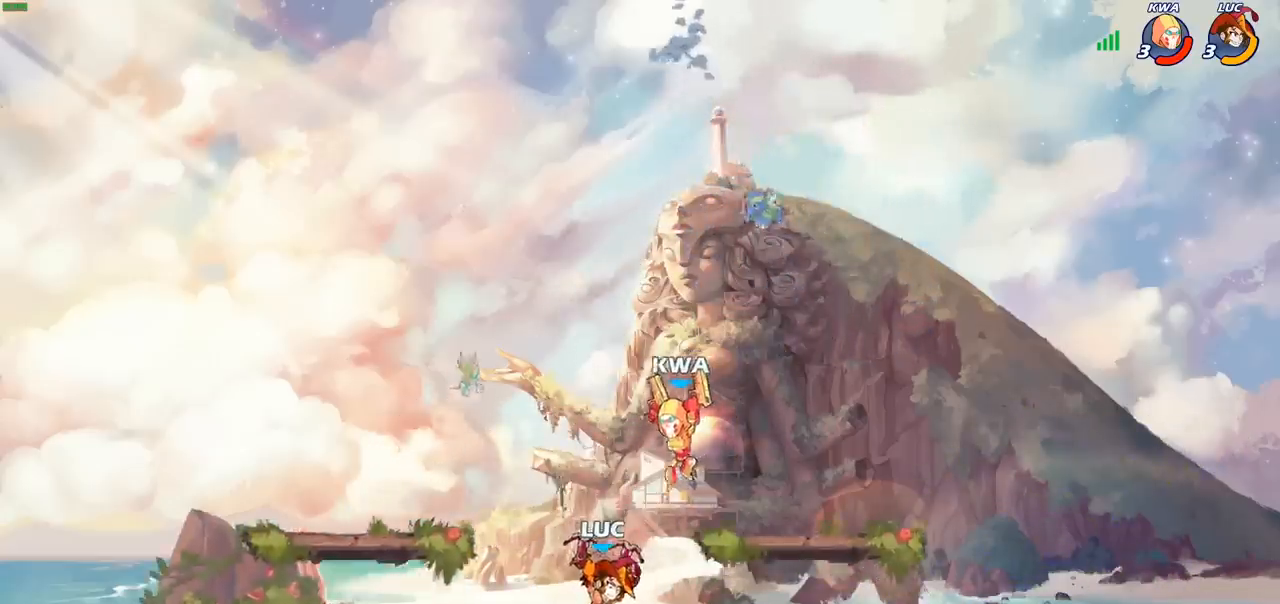
{"buttons": [], "left_stick": "center", "events": [[83, "left_stick", "down-left"], [183, "SQUARE", "down"], [250, "SQUARE", "up"], [250, "left_stick", "down-right"], [300, "left_stick", "center"]]}
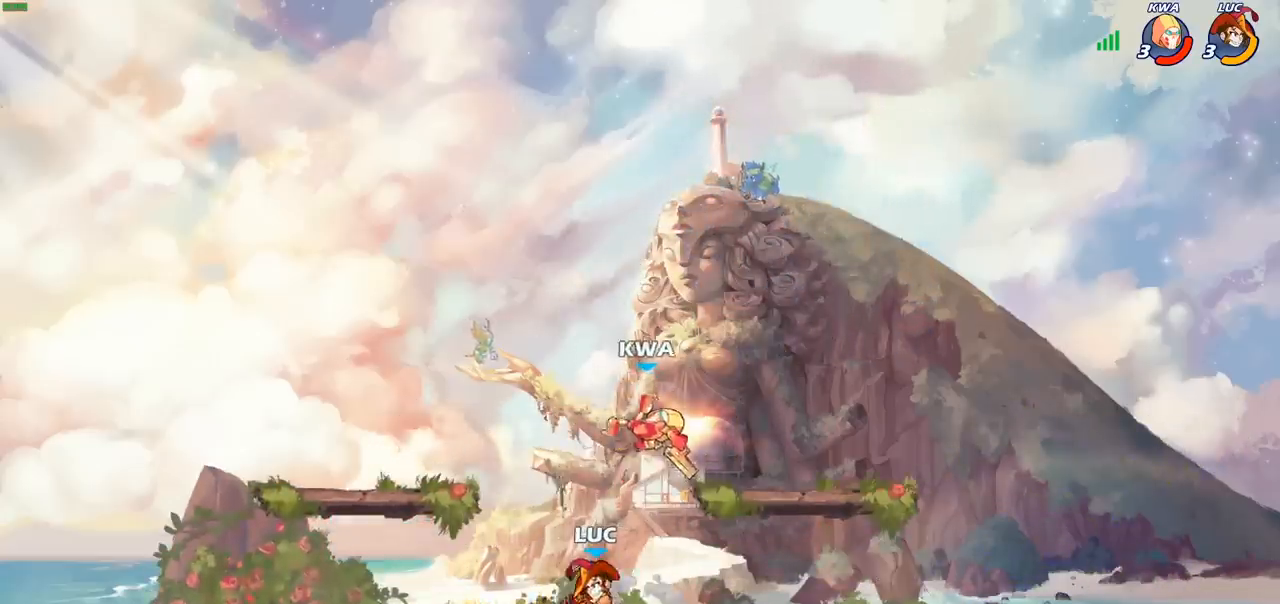
{"buttons": [], "left_stick": "center", "events": []}
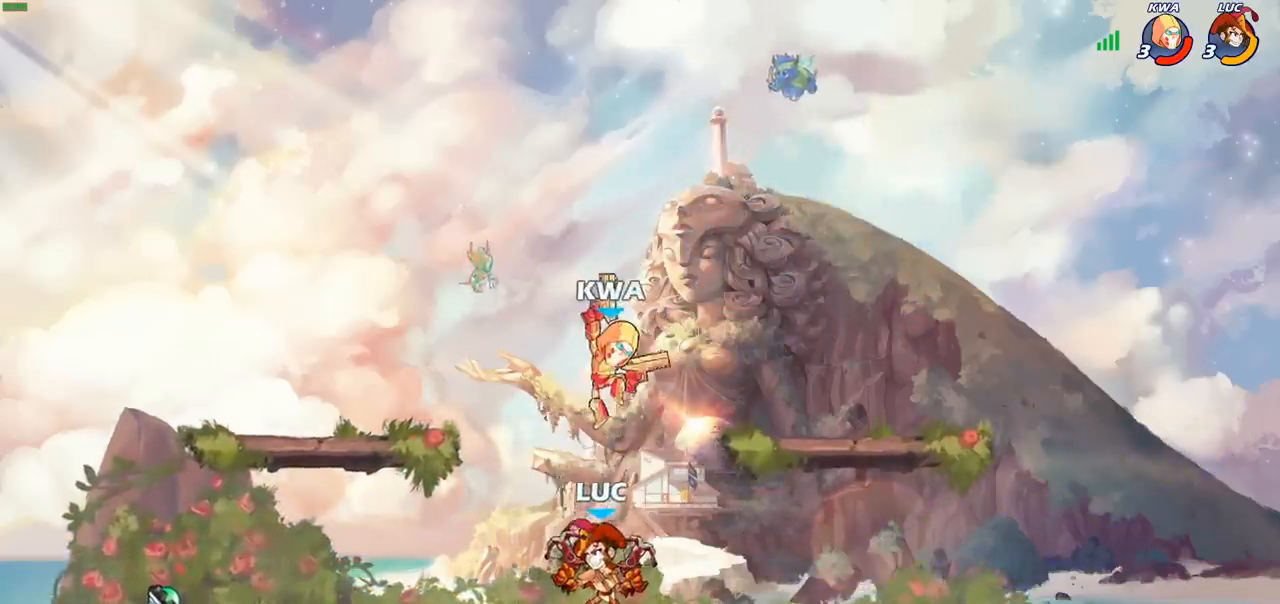
{"buttons": ["SQUARE", "R2"], "left_stick": "down", "events": [[167, "left_stick", "left"], [217, "CROSS", "down"], [300, "CROSS", "up"], [383, "R2", "down"], [383, "left_stick", "down"], [433, "SQUARE", "down"]]}
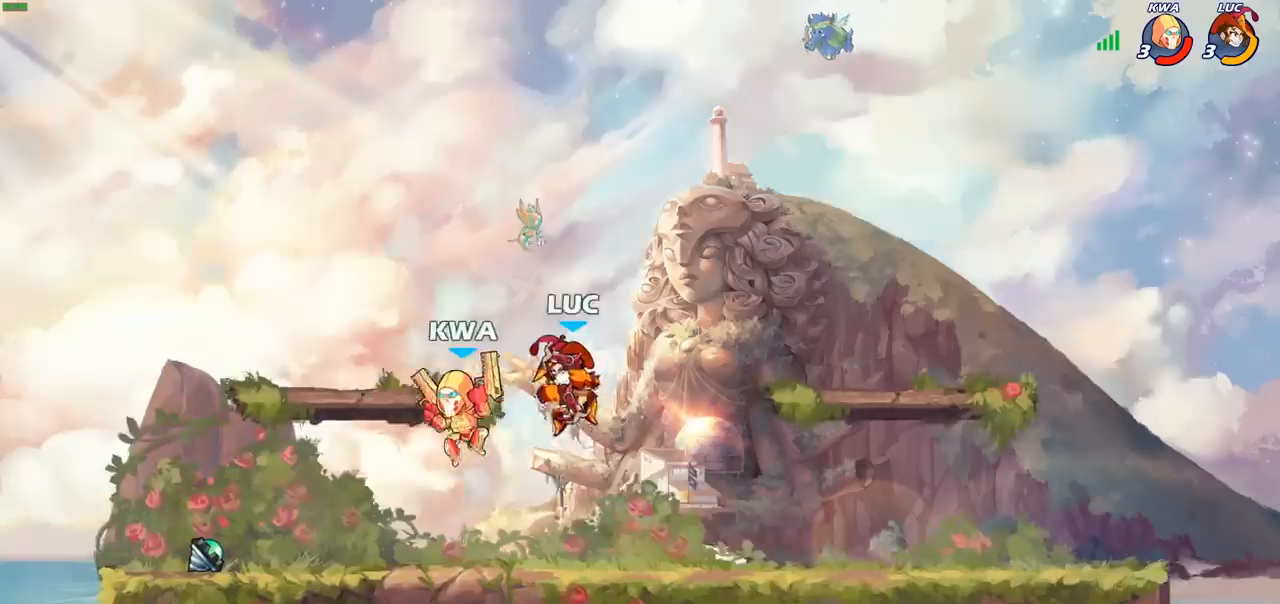
{"buttons": [], "left_stick": "right", "events": [[17, "R2", "up"], [17, "SQUARE", "up"], [33, "left_stick", "center"], [450, "left_stick", "right"]]}
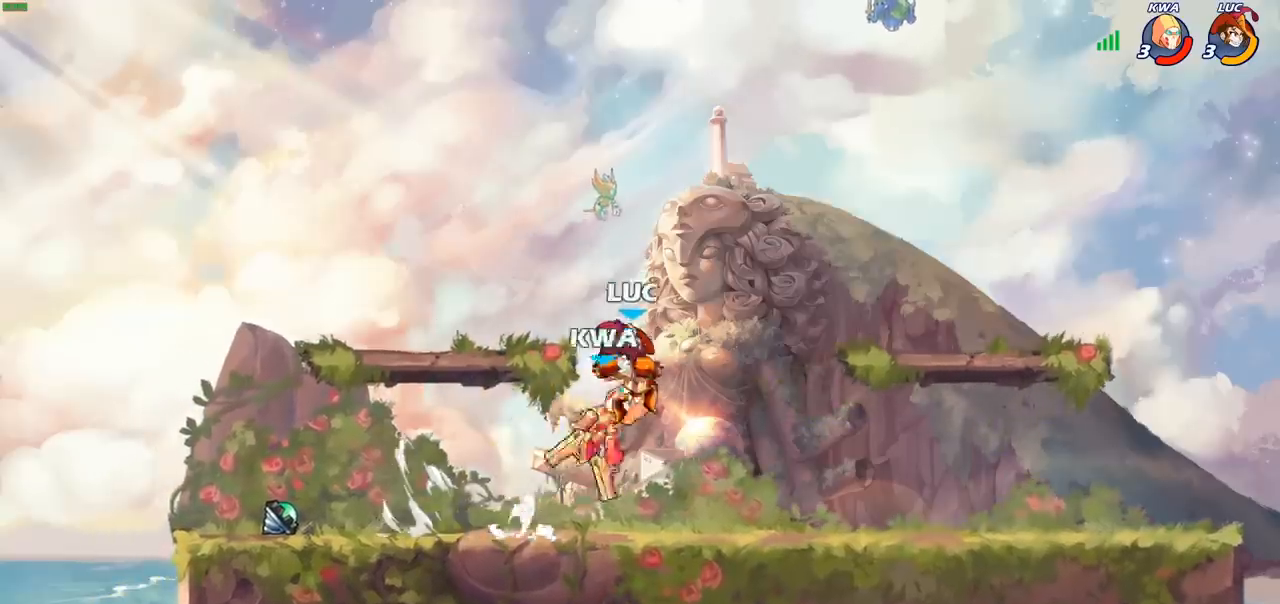
{"buttons": [], "left_stick": "down", "events": [[83, "CROSS", "down"], [150, "left_stick", "up-right"], [300, "CROSS", "up"], [367, "left_stick", "center"], [417, "left_stick", "down"]]}
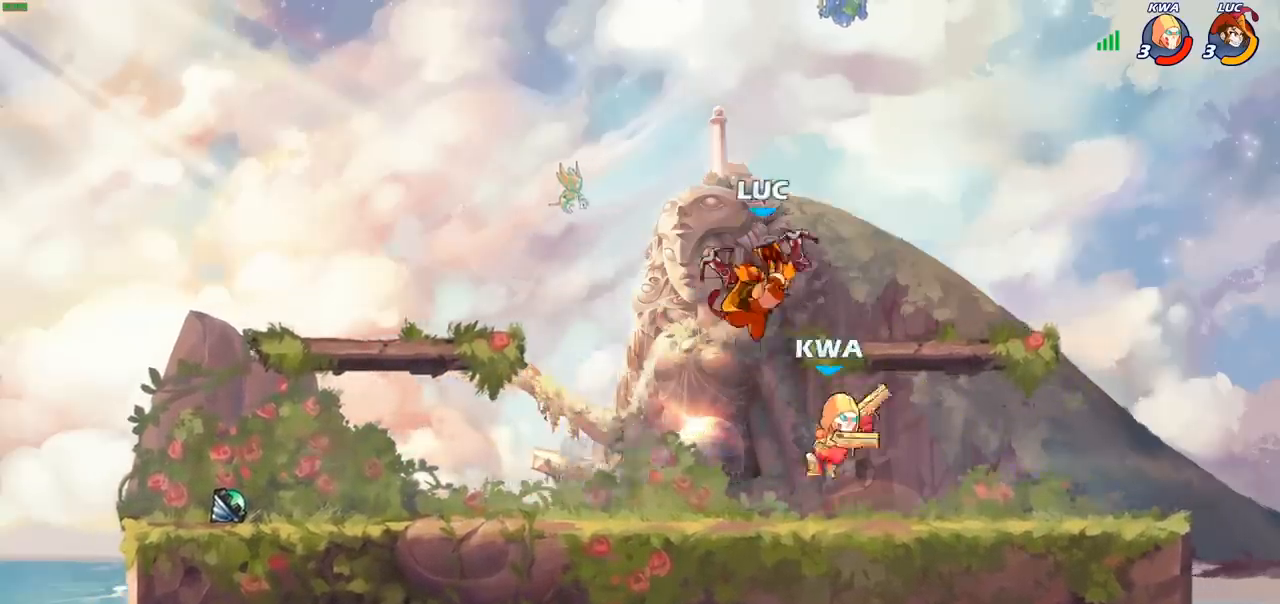
{"buttons": [], "left_stick": "center", "events": [[167, "SQUARE", "down"], [167, "left_stick", "right"], [233, "SQUARE", "up"], [233, "left_stick", "center"]]}
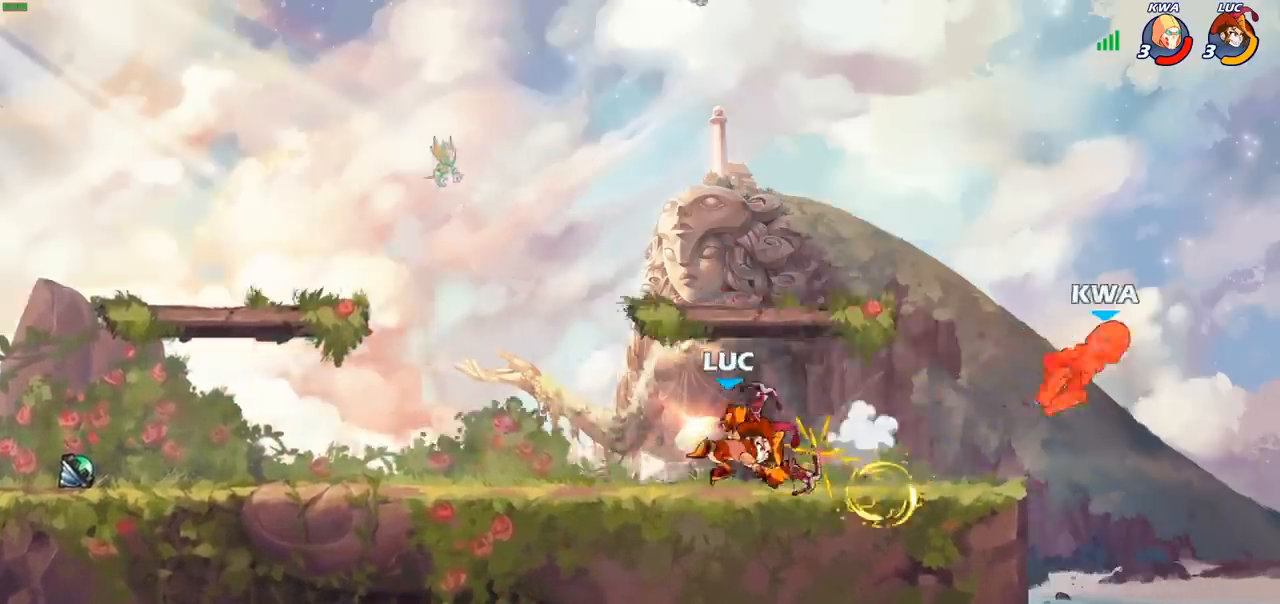
{"buttons": [], "left_stick": "right", "events": [[350, "left_stick", "right"]]}
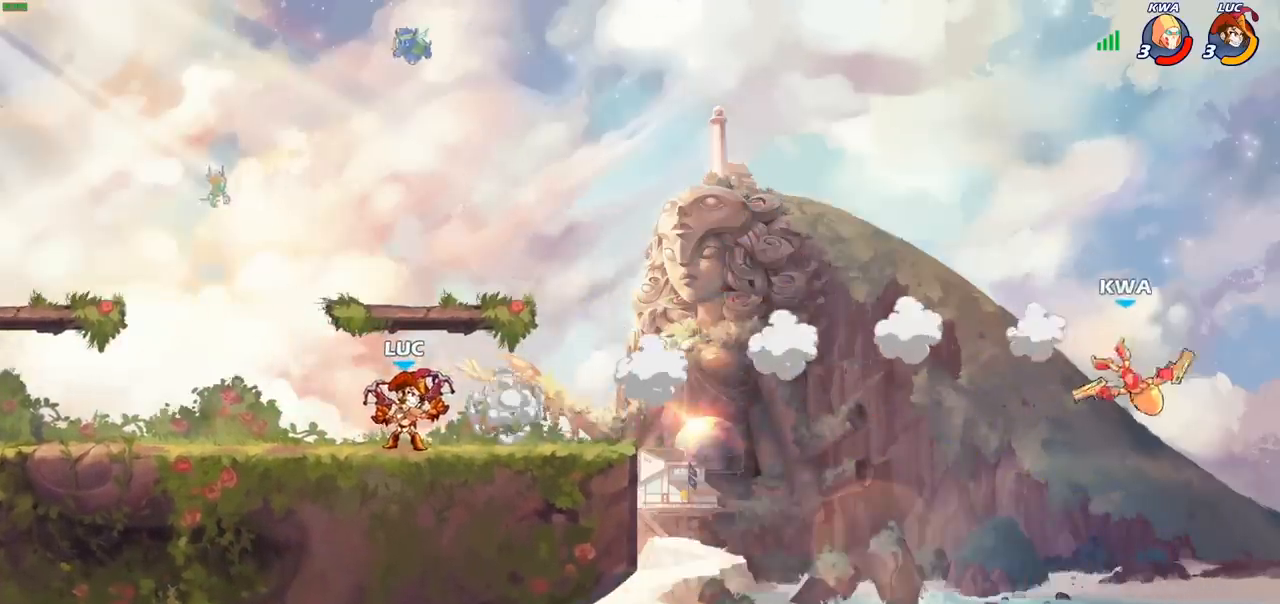
{"buttons": ["CIRCLE", "R2"], "left_stick": "right", "events": [[417, "R2", "down"], [483, "CIRCLE", "down"]]}
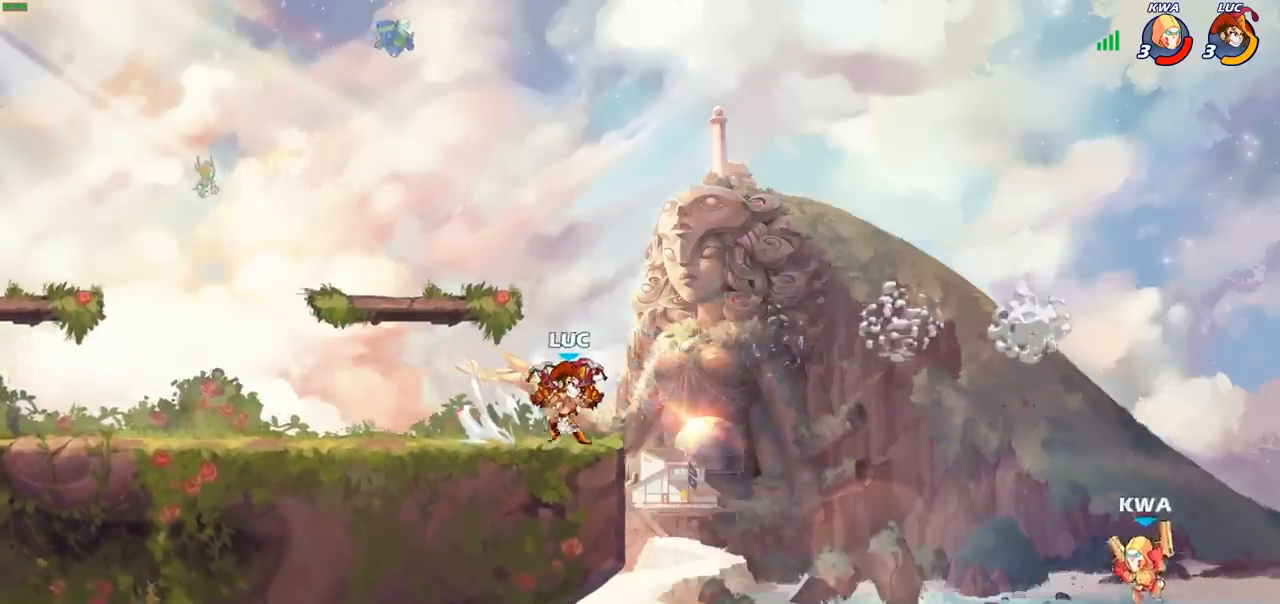
{"buttons": [], "left_stick": "center", "events": [[67, "R2", "up"], [133, "CIRCLE", "up"], [483, "left_stick", "center"]]}
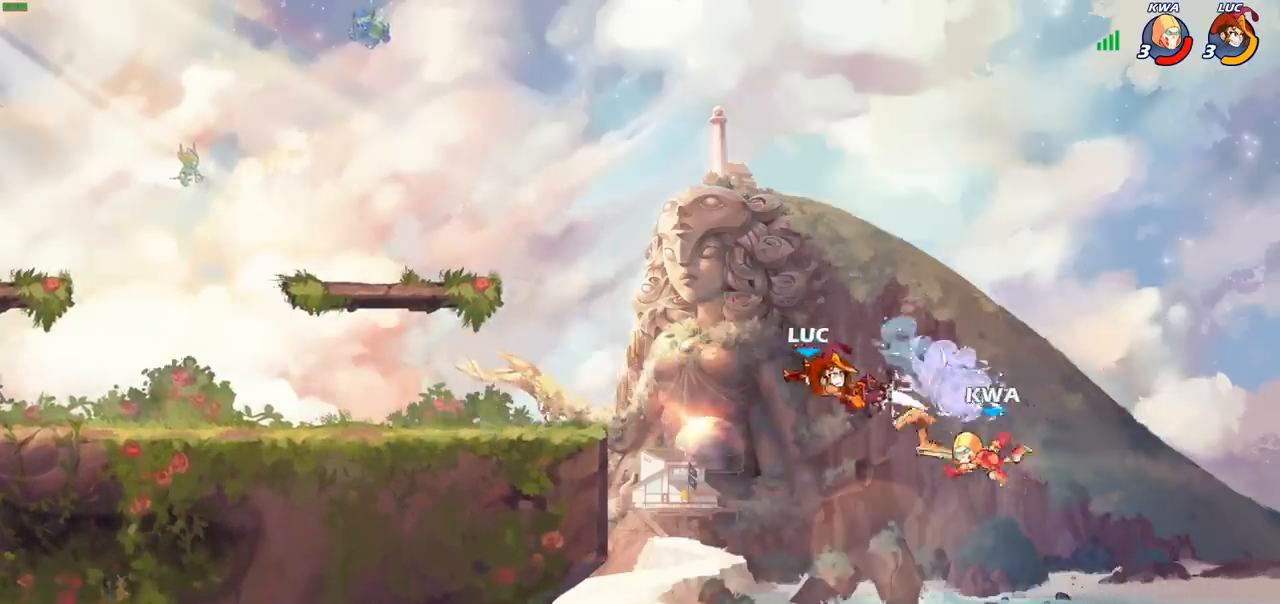
{"buttons": ["CROSS"], "left_stick": "left", "events": [[300, "left_stick", "left"], [500, "CROSS", "down"]]}